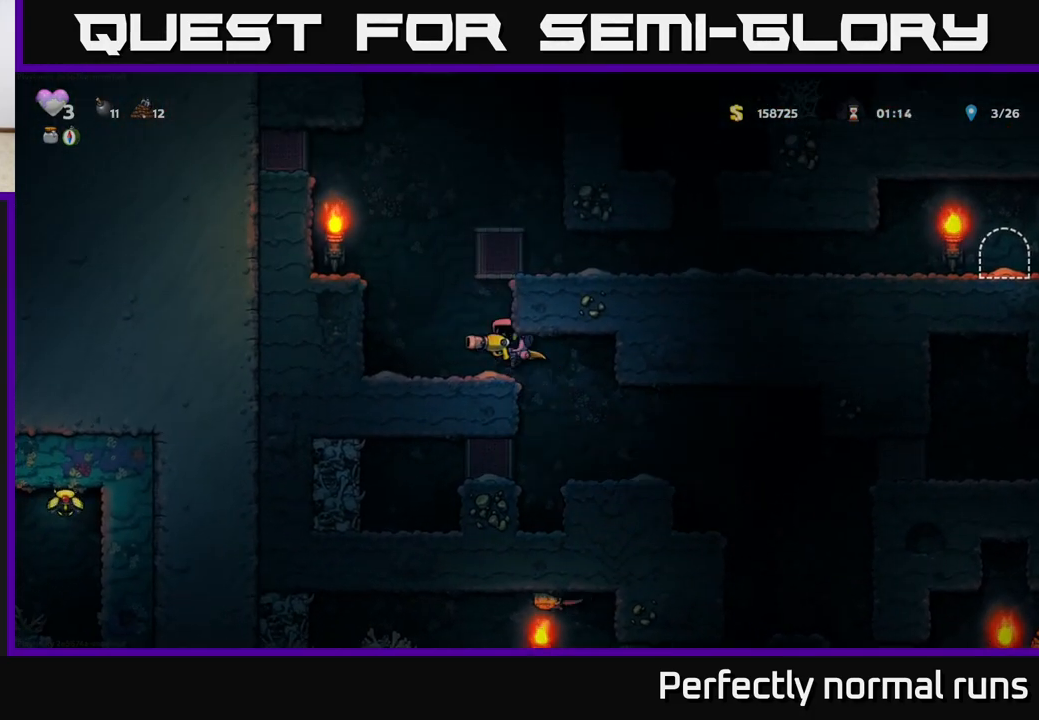
Gameplay with a controller (Xbox layout); each line is a JSON object with the inputs held at the frame after it. "events" lists button and stick changes between this image and that frame as [ms after this image, input, new state], when the widget could be followed in between.
{"buttons": [], "left_stick": "left", "right_stick": "center", "events": [[200, "A", "down"], [367, "A", "up"]]}
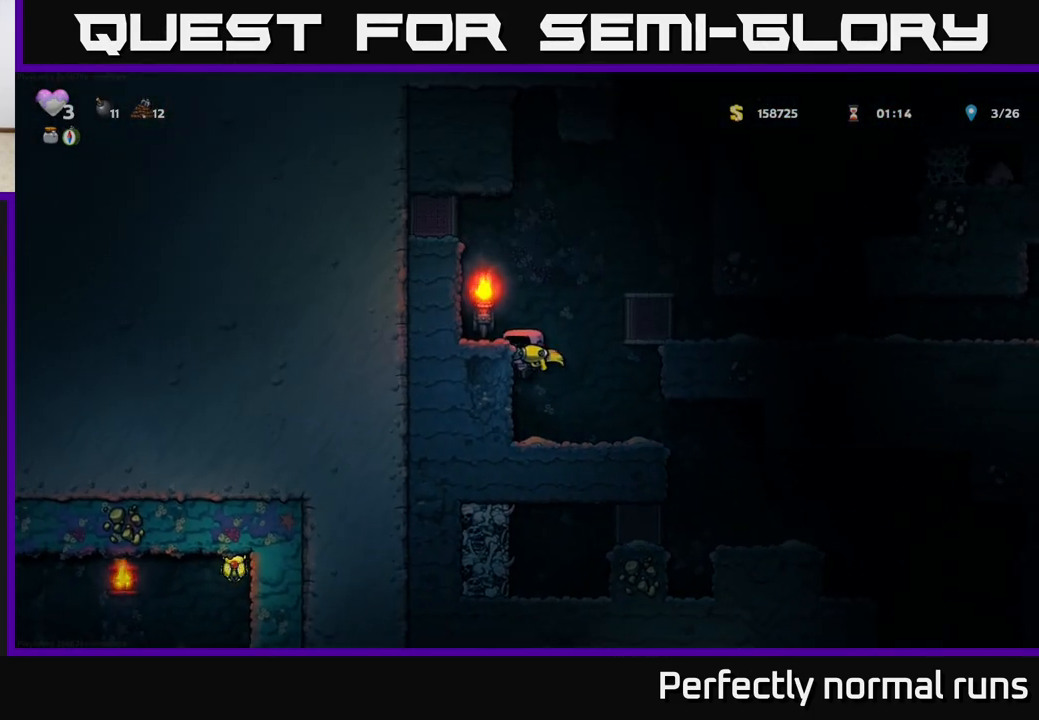
{"buttons": ["A"], "left_stick": "right", "right_stick": "center", "events": [[50, "A", "down"], [183, "A", "up"], [333, "left_stick", "center"], [417, "left_stick", "right"], [500, "A", "down"]]}
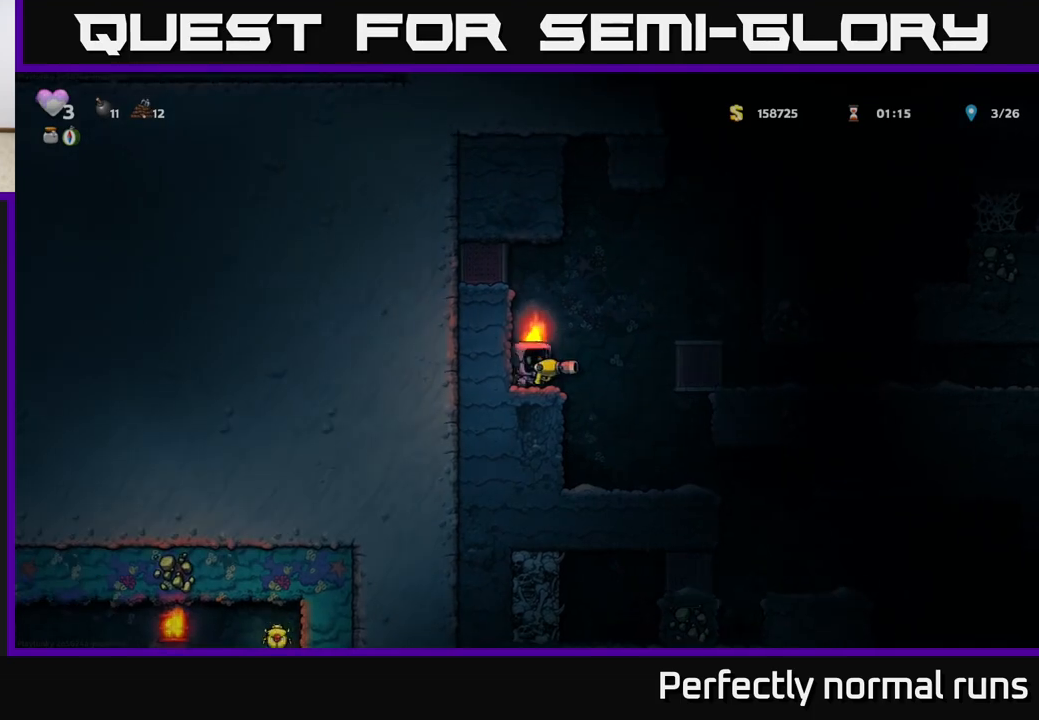
{"buttons": [], "left_stick": "center", "right_stick": "center", "events": [[267, "A", "up"], [450, "left_stick", "center"]]}
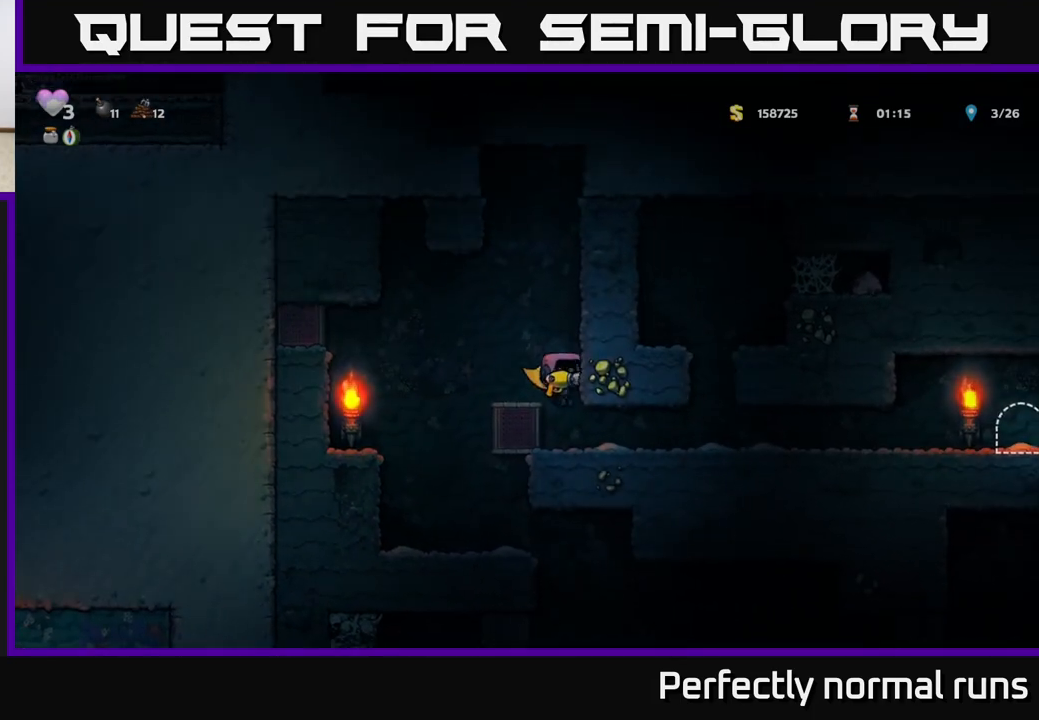
{"buttons": [], "left_stick": "right", "right_stick": "center", "events": [[117, "left_stick", "right"]]}
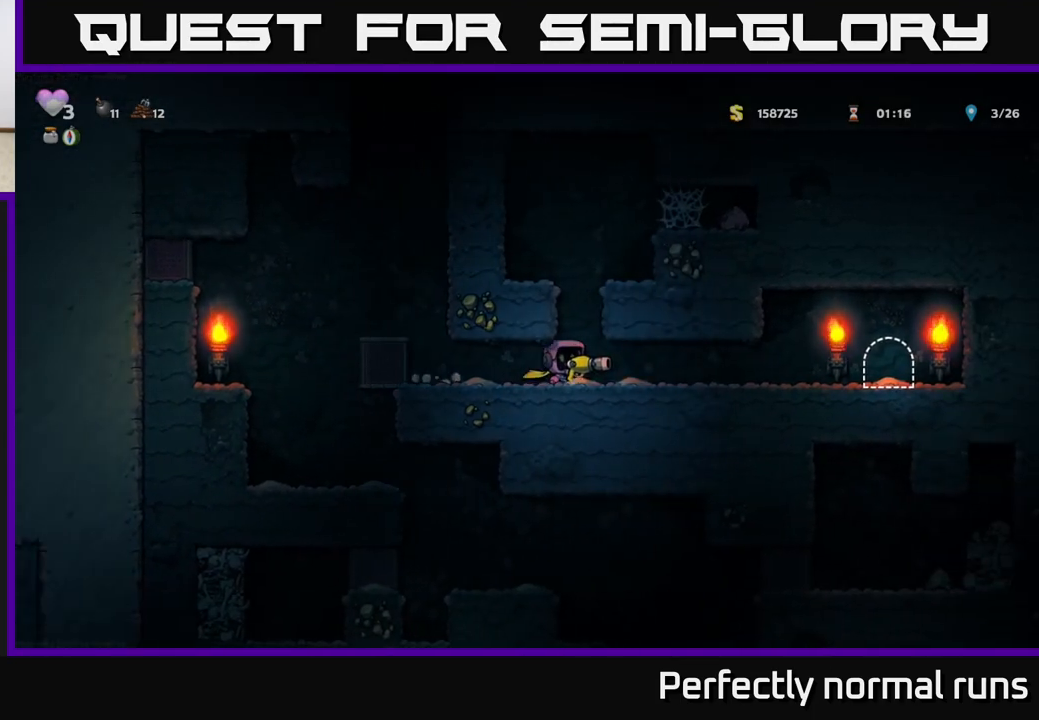
{"buttons": [], "left_stick": "right", "right_stick": "center", "events": []}
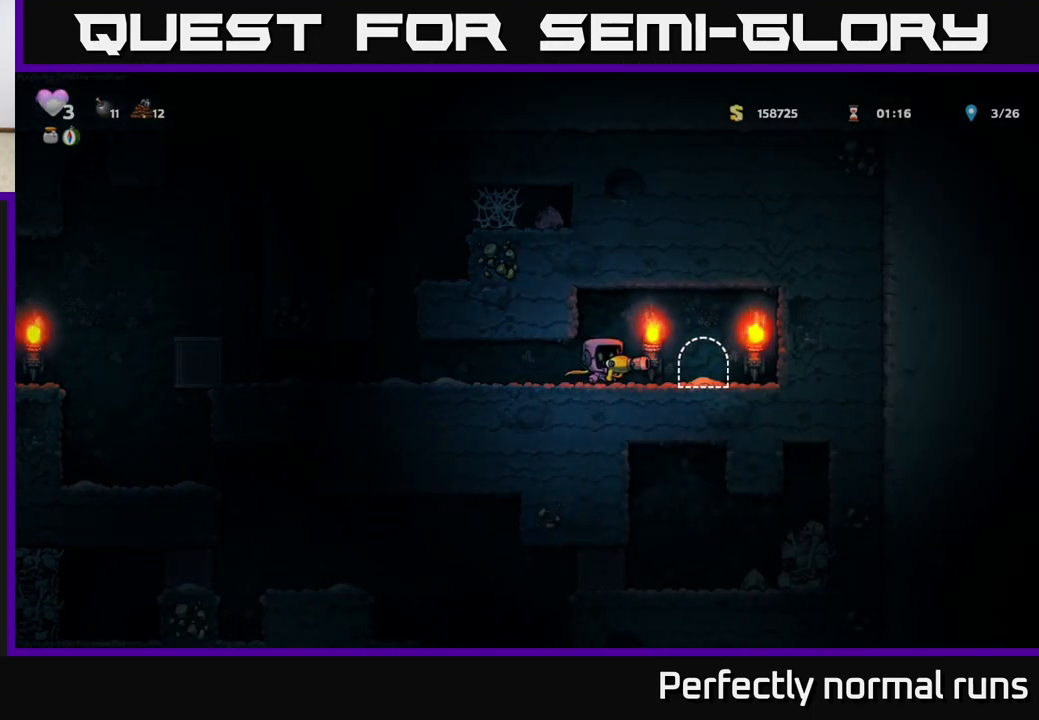
{"buttons": [], "left_stick": "center", "right_stick": "center", "events": [[183, "left_stick", "center"], [200, "L2", "down"], [267, "L2", "up"], [383, "L2", "down"], [450, "L2", "up"]]}
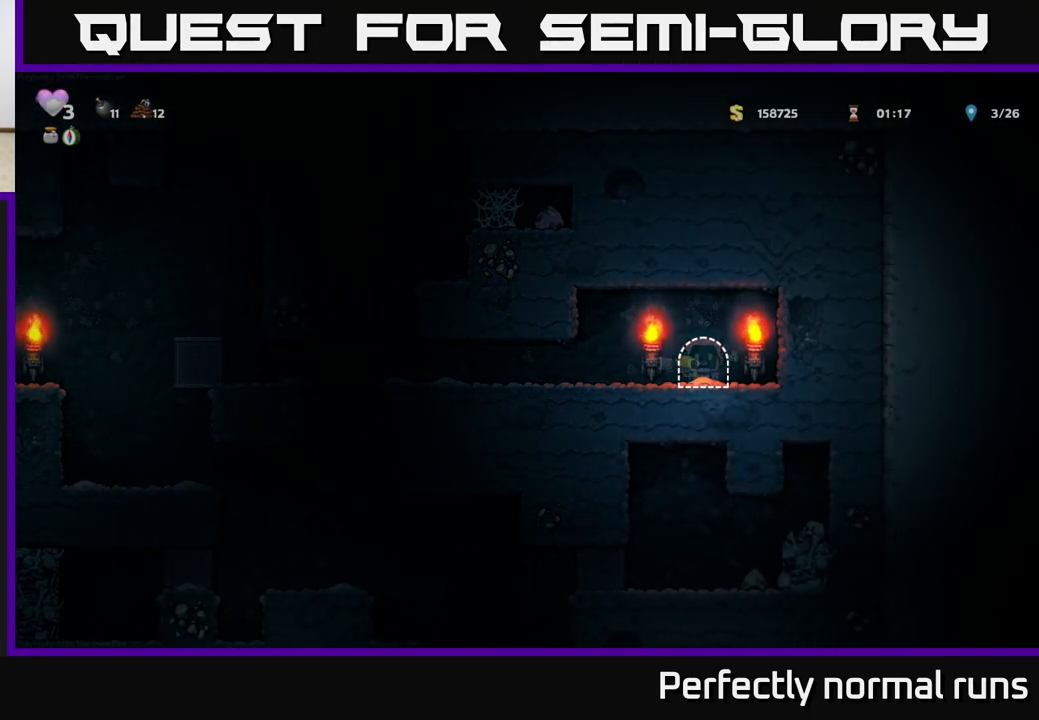
{"buttons": [], "left_stick": "center", "right_stick": "center", "events": [[33, "L2", "down"], [117, "L2", "up"]]}
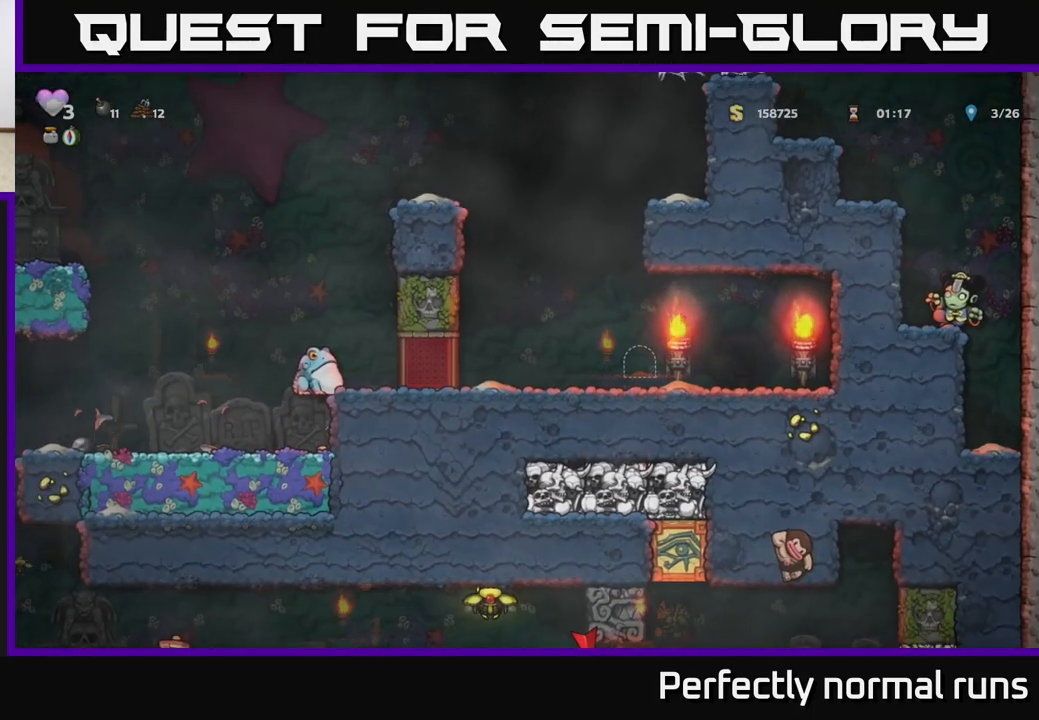
{"buttons": [], "left_stick": "center", "right_stick": "center", "events": []}
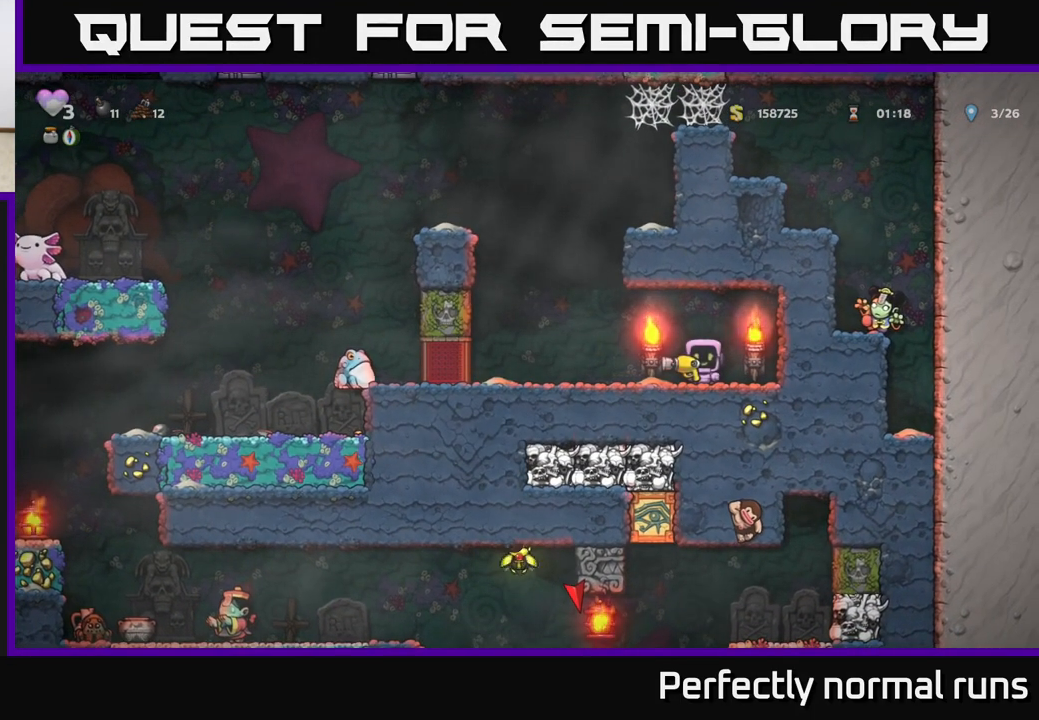
{"buttons": [], "left_stick": "center", "right_stick": "center", "events": [[33, "left_stick", "left"], [233, "left_stick", "center"]]}
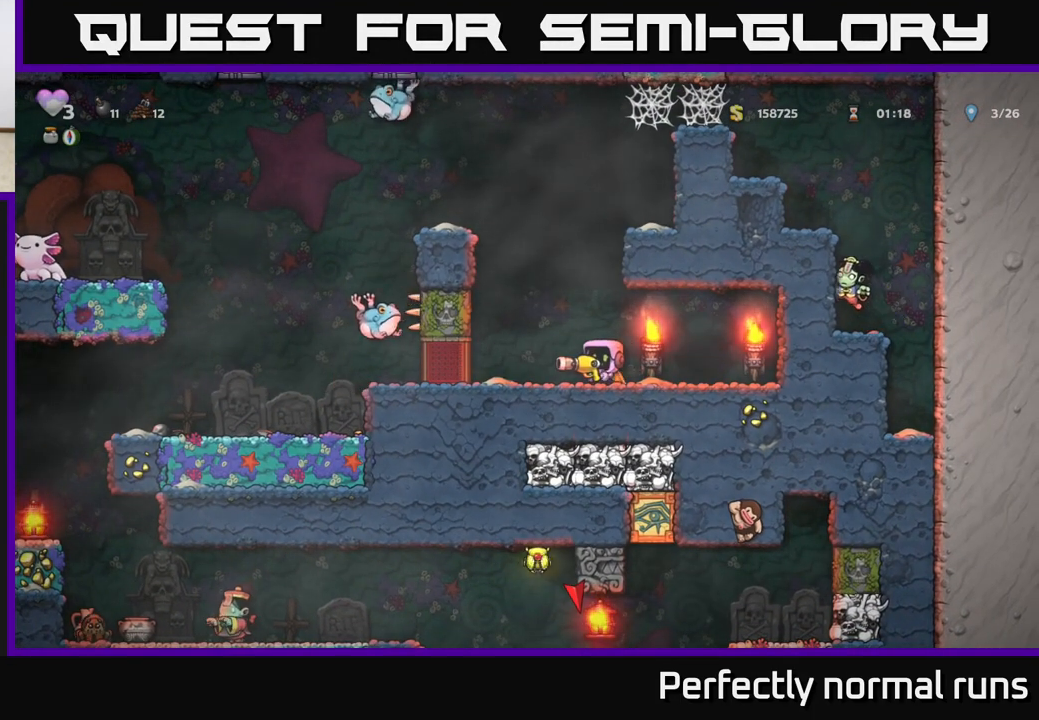
{"buttons": [], "left_stick": "left", "right_stick": "center", "events": [[333, "left_stick", "left"]]}
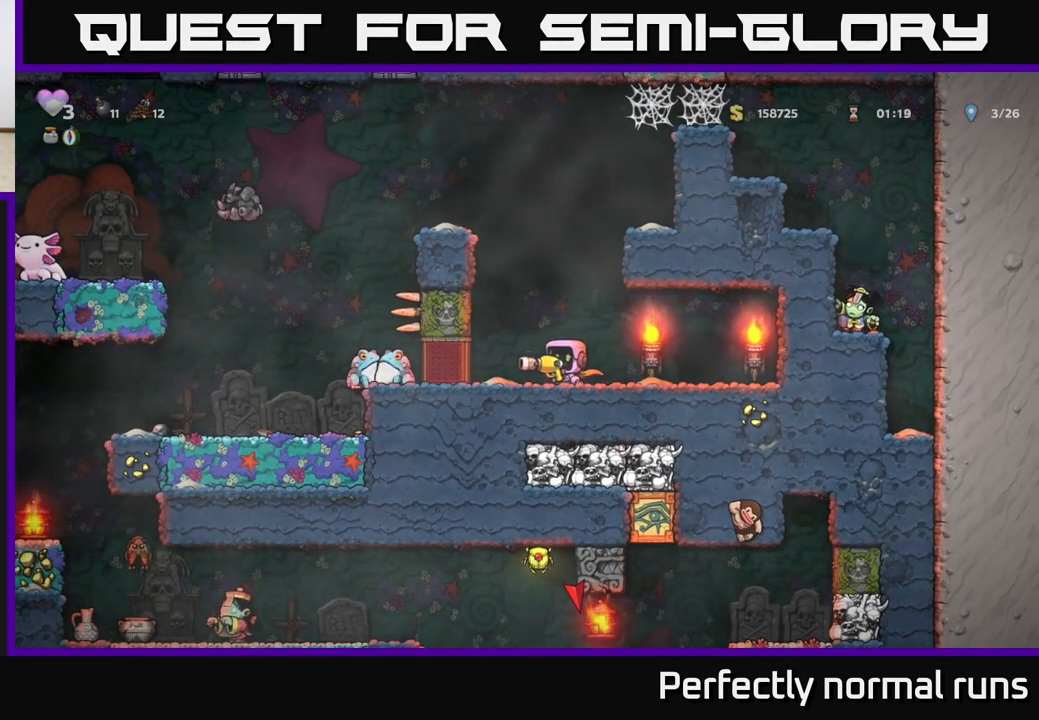
{"buttons": [], "left_stick": "left", "right_stick": "center", "events": []}
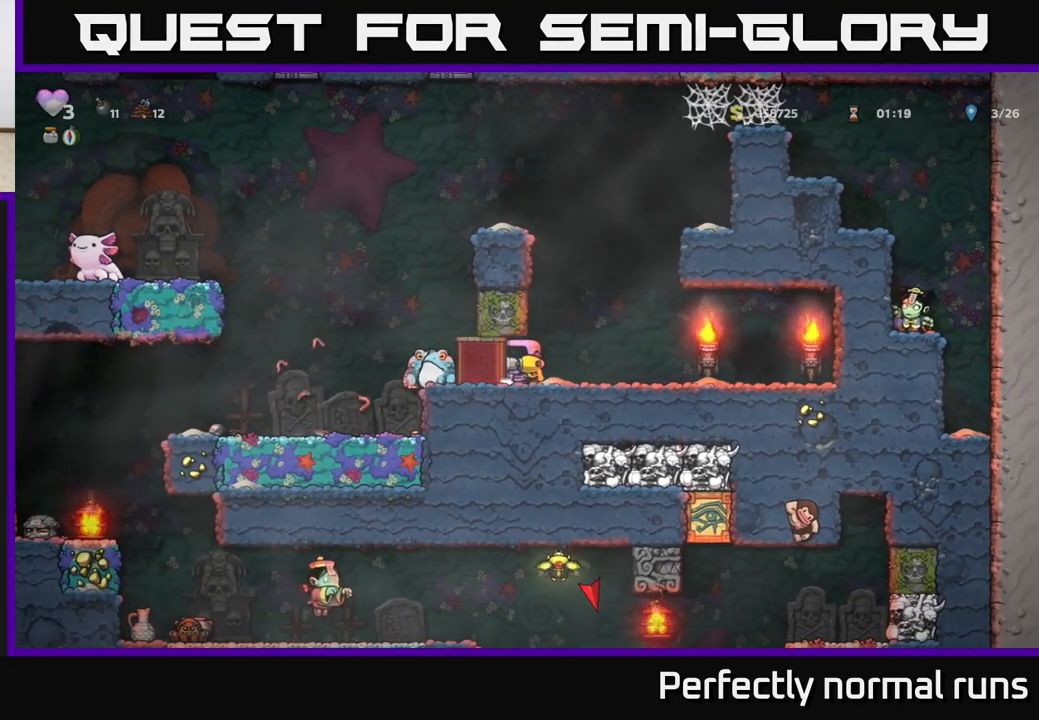
{"buttons": [], "left_stick": "right", "right_stick": "center", "events": [[350, "left_stick", "right"]]}
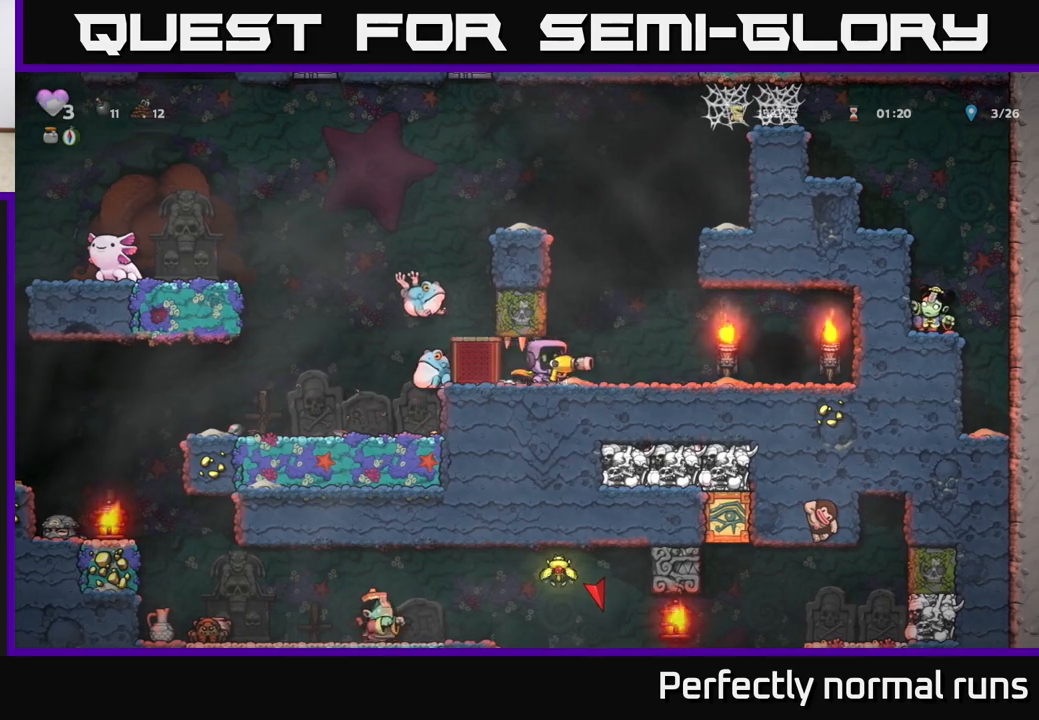
{"buttons": [], "left_stick": "left", "right_stick": "center", "events": [[383, "left_stick", "left"]]}
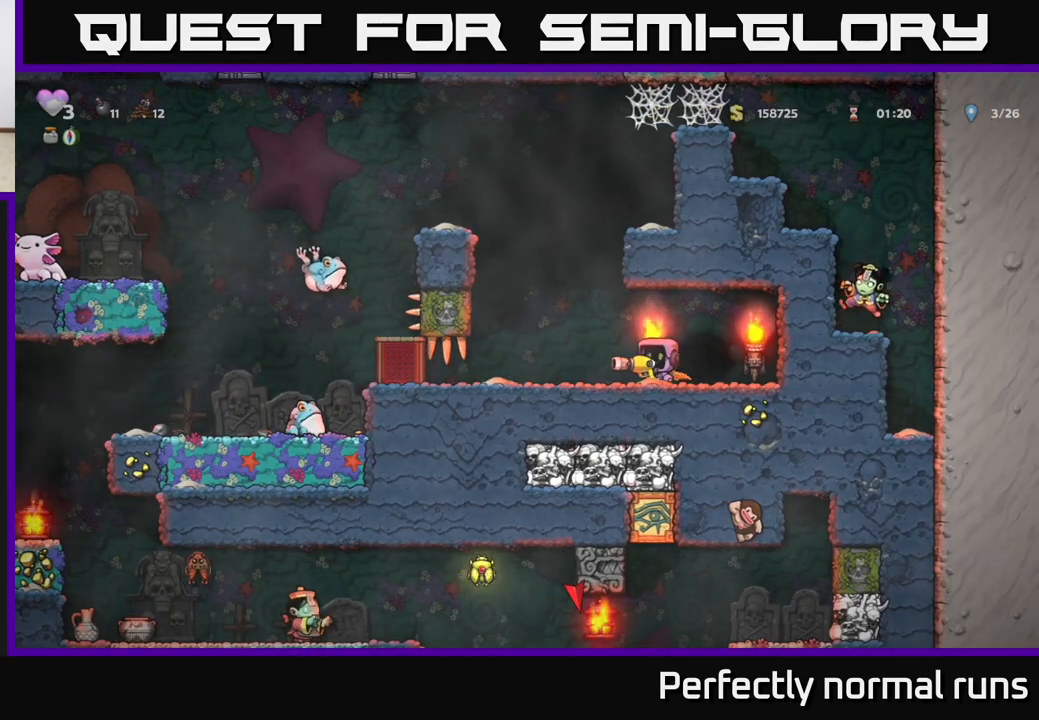
{"buttons": [], "left_stick": "left", "right_stick": "center", "events": [[67, "left_stick", "center"], [133, "left_stick", "left"]]}
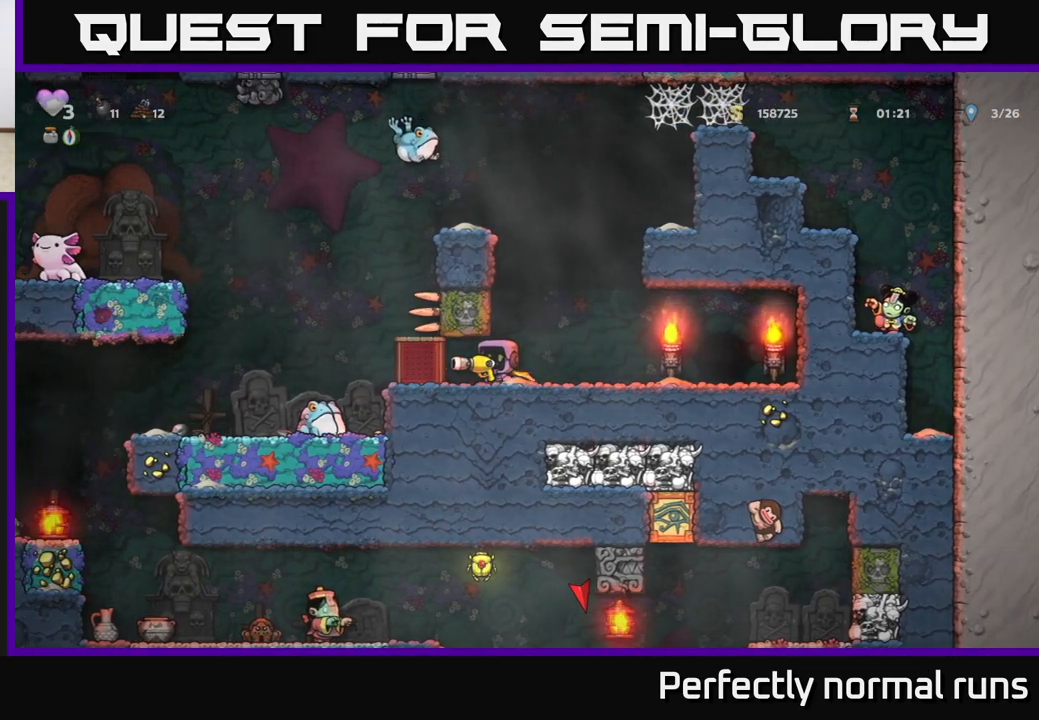
{"buttons": [], "left_stick": "left", "right_stick": "center", "events": []}
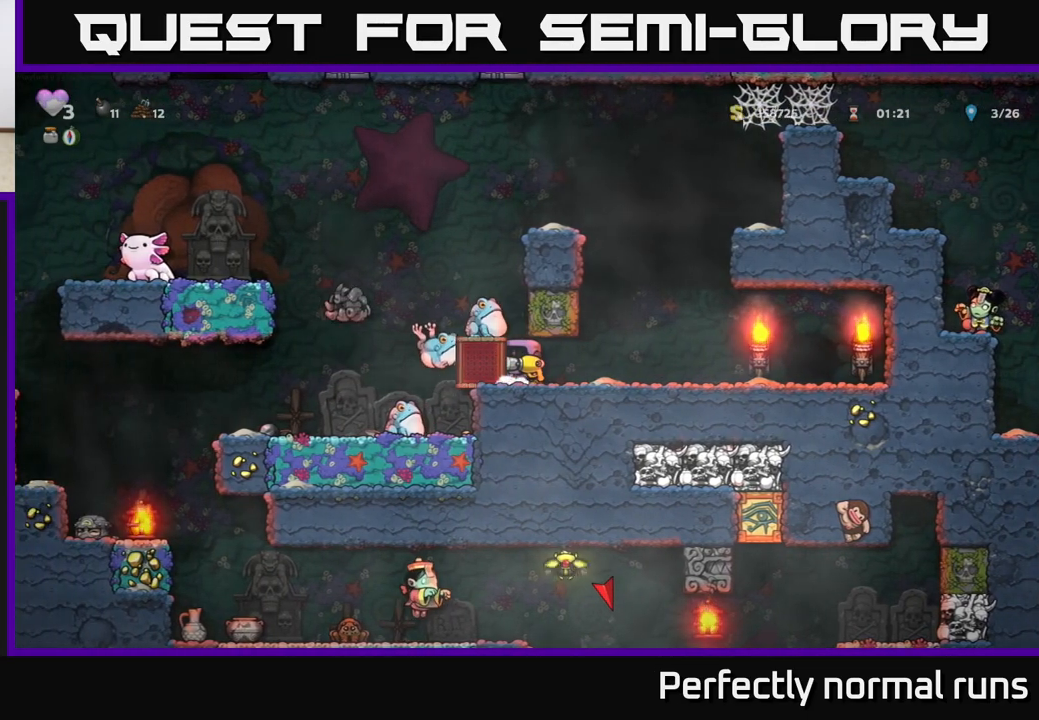
{"buttons": [], "left_stick": "right", "right_stick": "center", "events": [[150, "left_stick", "right"]]}
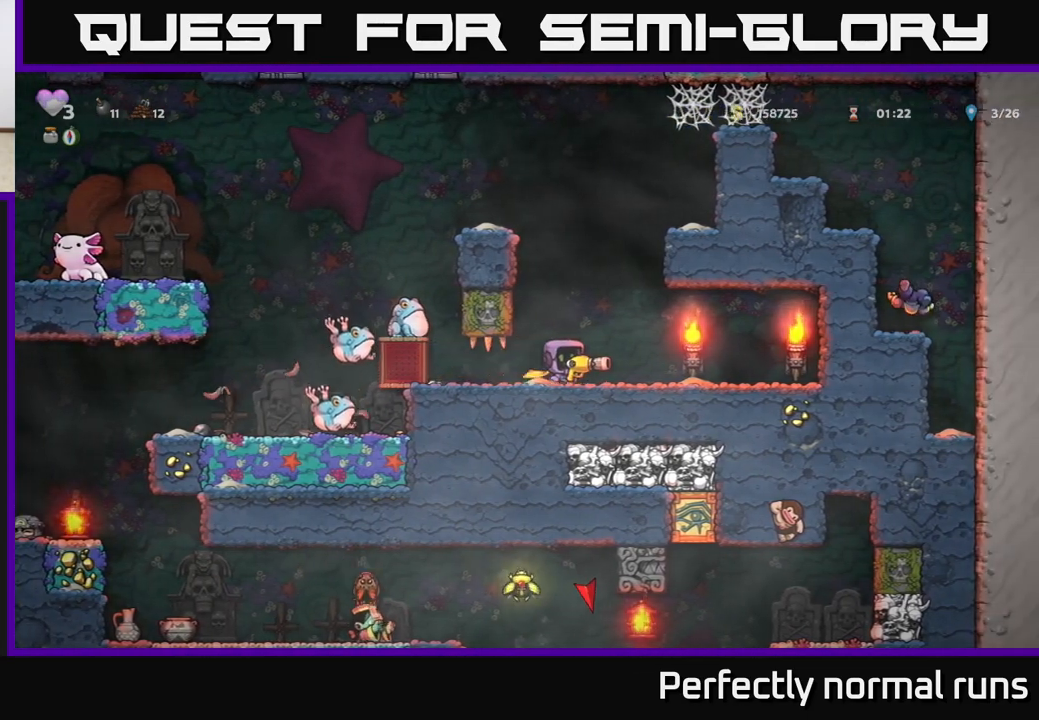
{"buttons": [], "left_stick": "left", "right_stick": "center", "events": [[333, "left_stick", "left"]]}
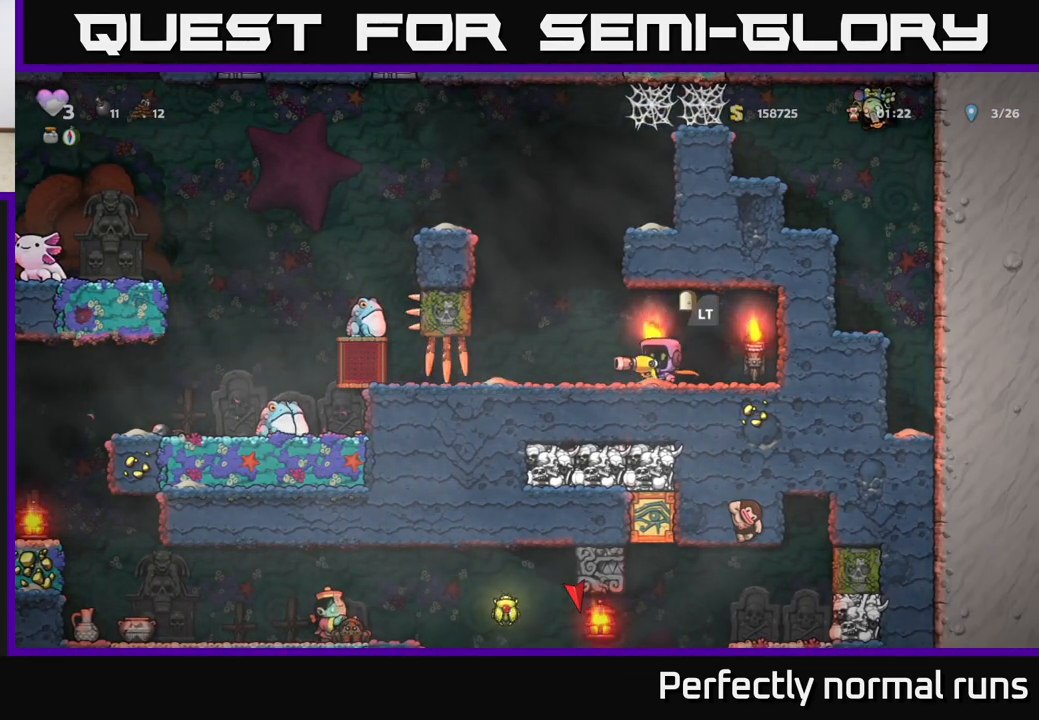
{"buttons": [], "left_stick": "left", "right_stick": "center", "events": [[17, "left_stick", "center"], [317, "left_stick", "left"]]}
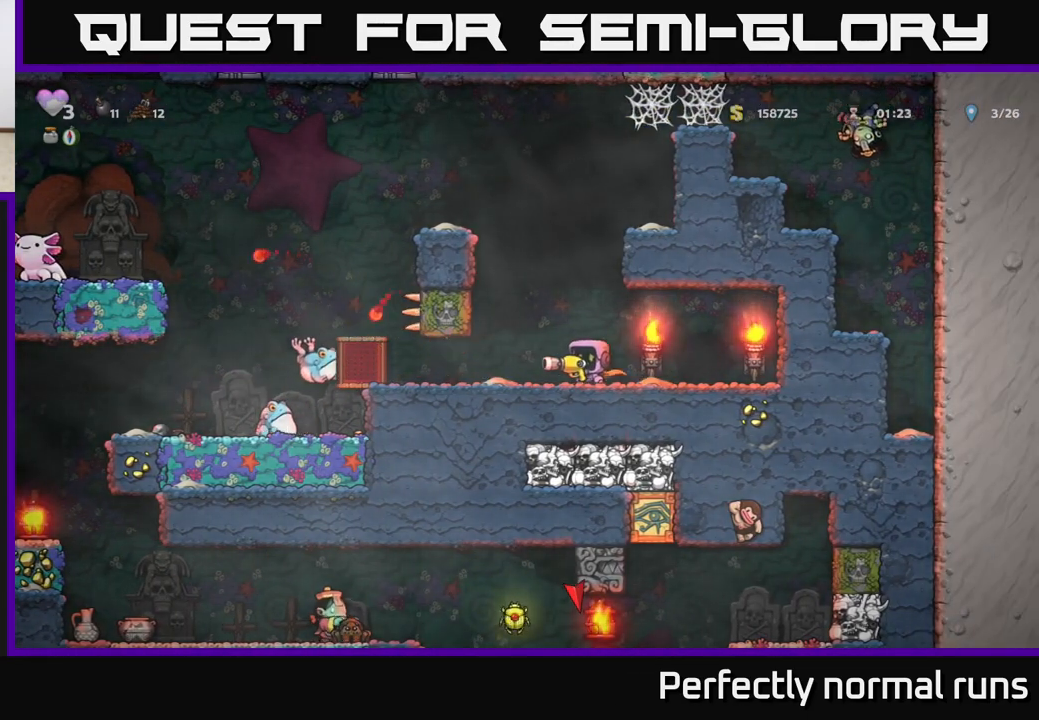
{"buttons": [], "left_stick": "left", "right_stick": "center", "events": []}
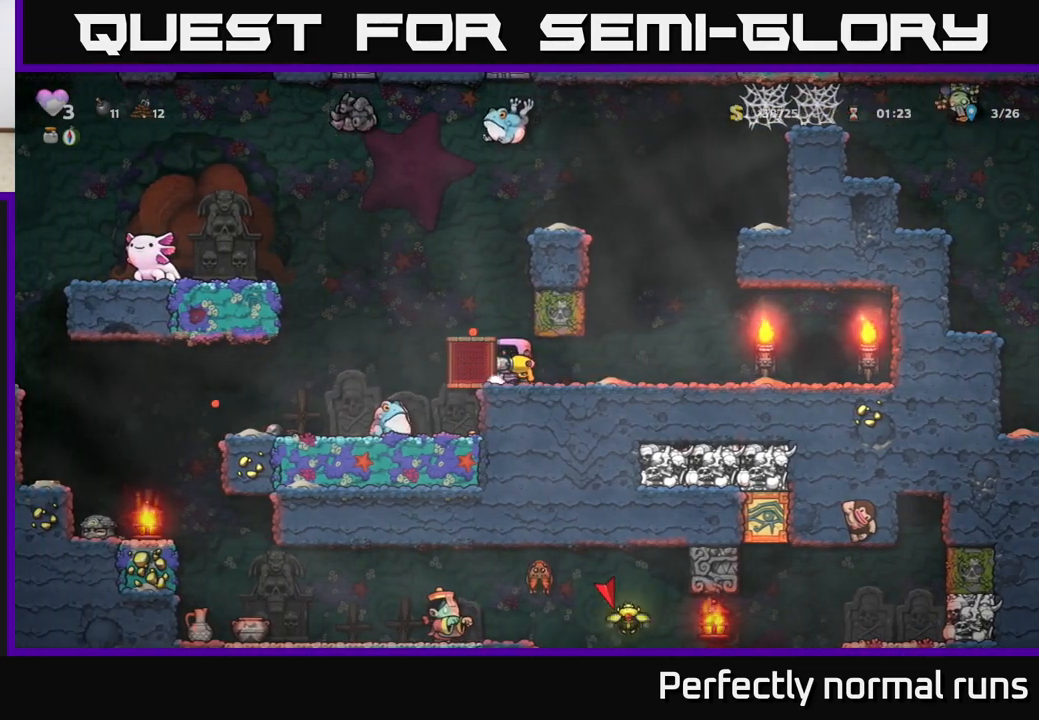
{"buttons": ["A"], "left_stick": "left", "right_stick": "center", "events": [[350, "A", "down"]]}
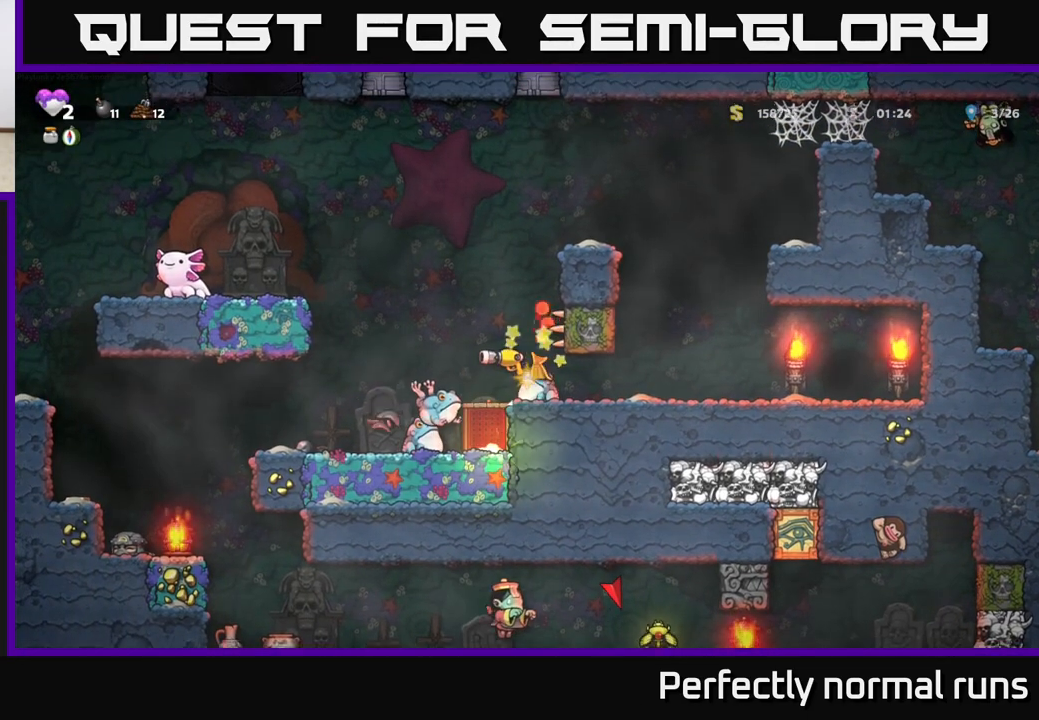
{"buttons": [], "left_stick": "left", "right_stick": "center", "events": [[17, "A", "up"], [250, "A", "down"], [400, "A", "up"]]}
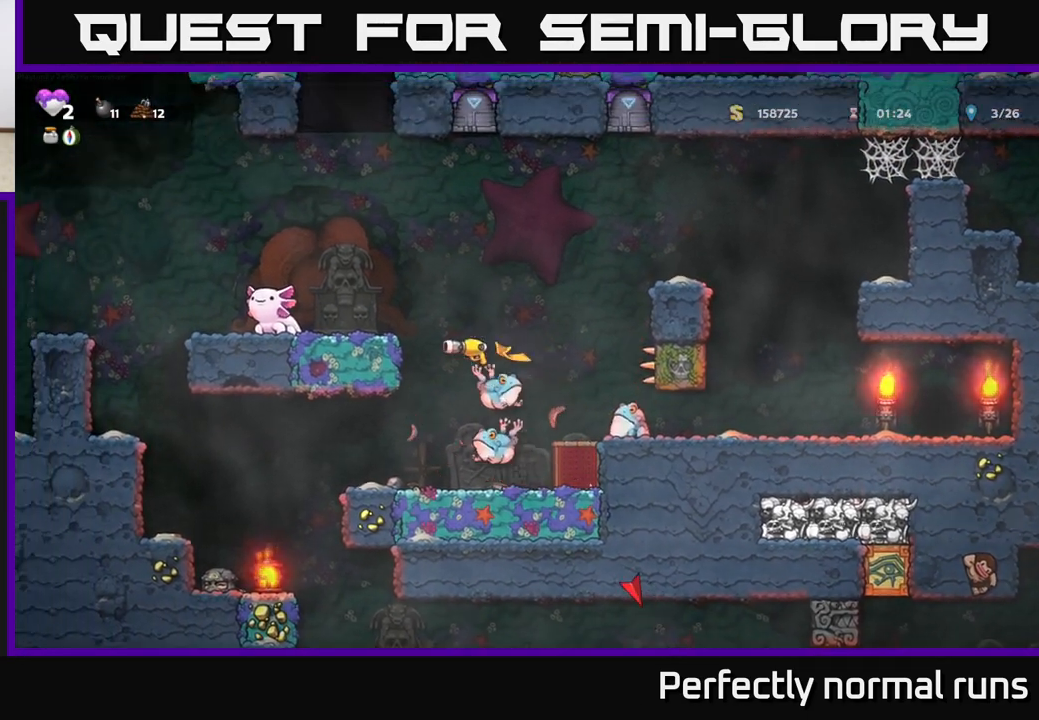
{"buttons": [], "left_stick": "left", "right_stick": "center", "events": []}
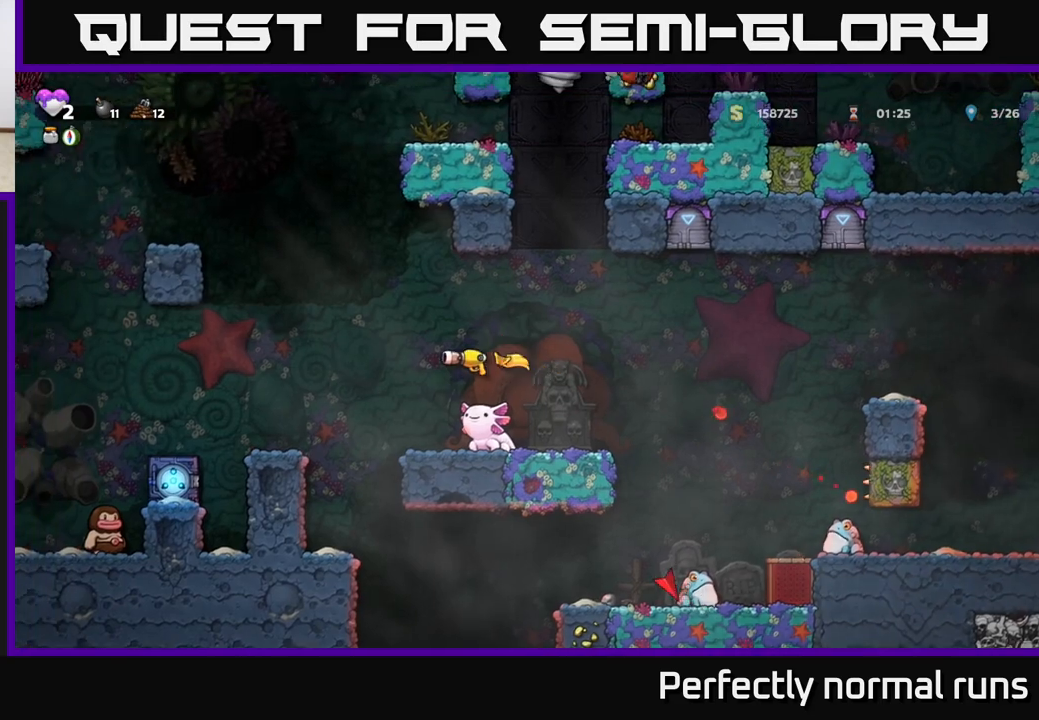
{"buttons": [], "left_stick": "right", "right_stick": "center", "events": [[17, "left_stick", "center"], [350, "A", "down"], [467, "left_stick", "right"], [500, "A", "up"]]}
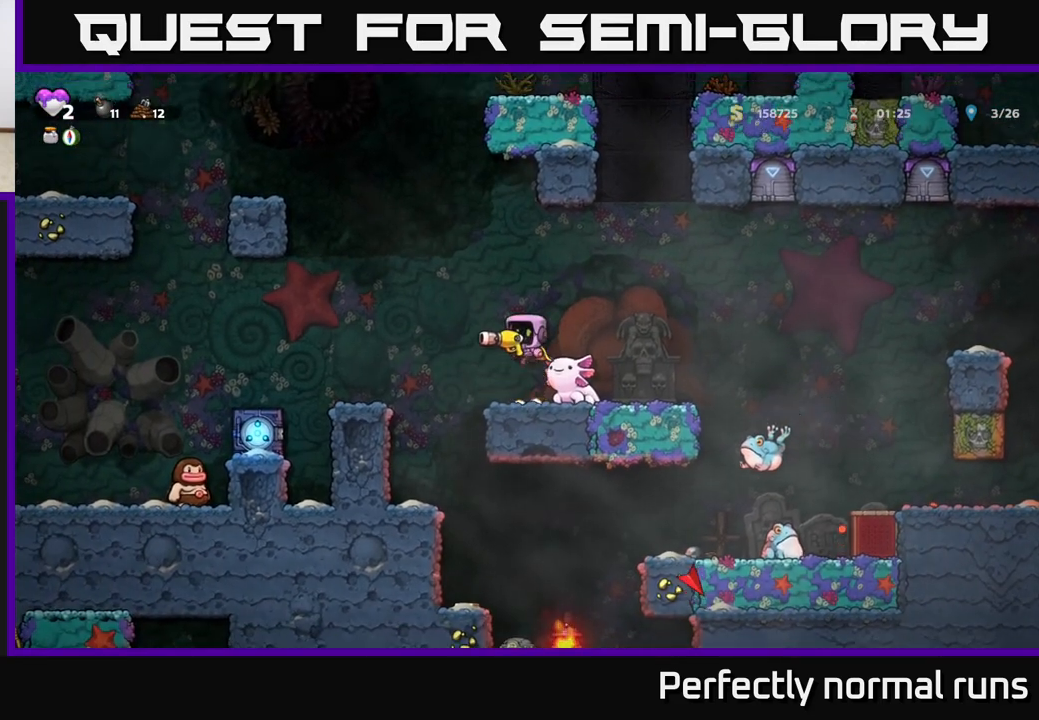
{"buttons": [], "left_stick": "center", "right_stick": "center", "events": [[100, "left_stick", "left"], [233, "left_stick", "center"]]}
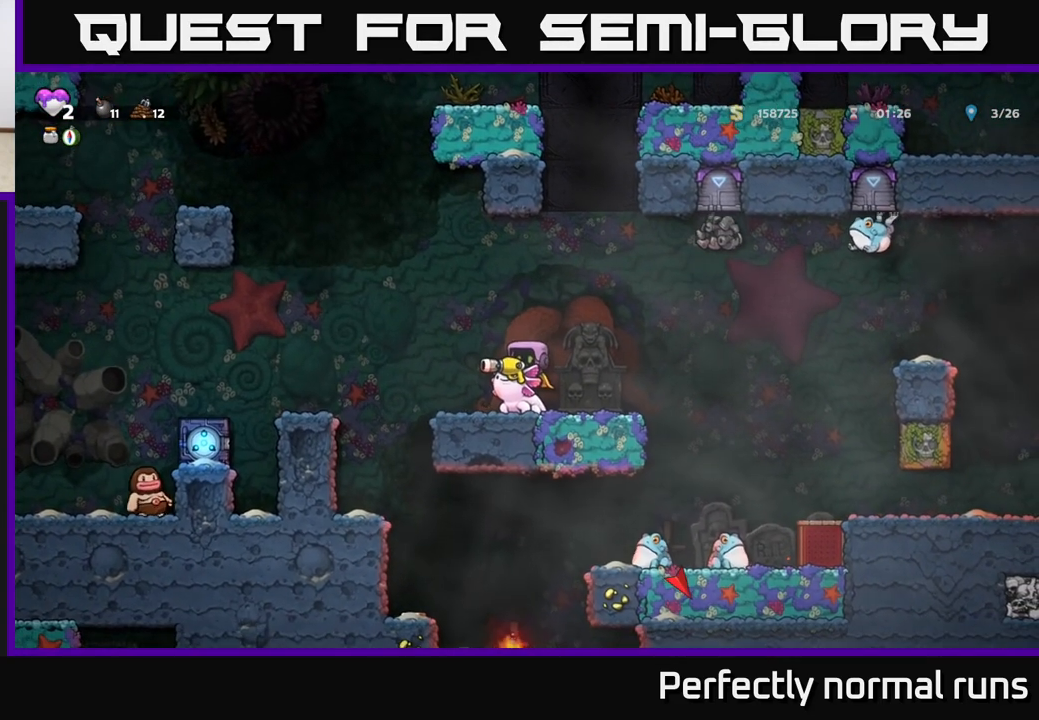
{"buttons": [], "left_stick": "left", "right_stick": "center", "events": [[300, "left_stick", "left"]]}
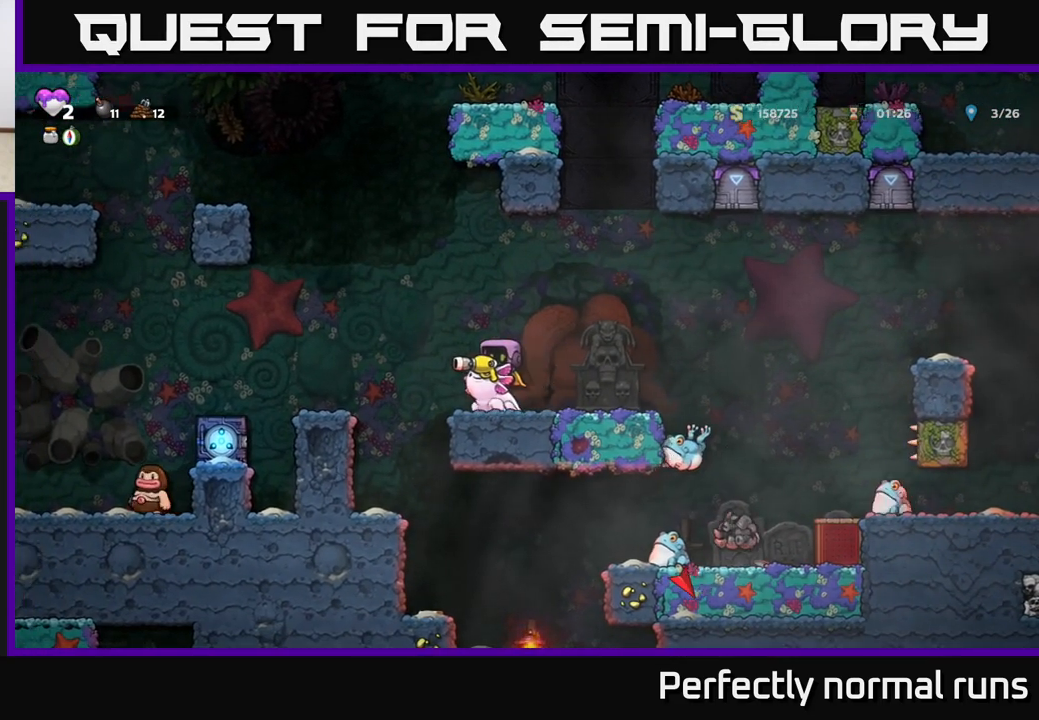
{"buttons": [], "left_stick": "right", "right_stick": "center", "events": [[183, "left_stick", "center"], [467, "left_stick", "right"]]}
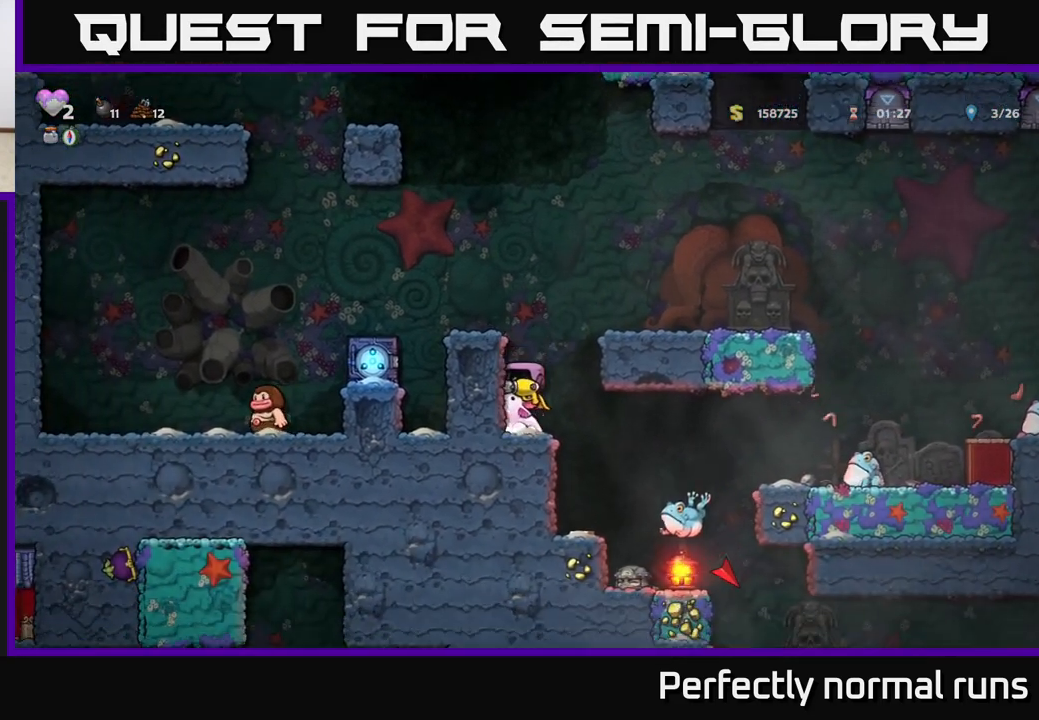
{"buttons": [], "left_stick": "center", "right_stick": "center", "events": [[117, "left_stick", "center"]]}
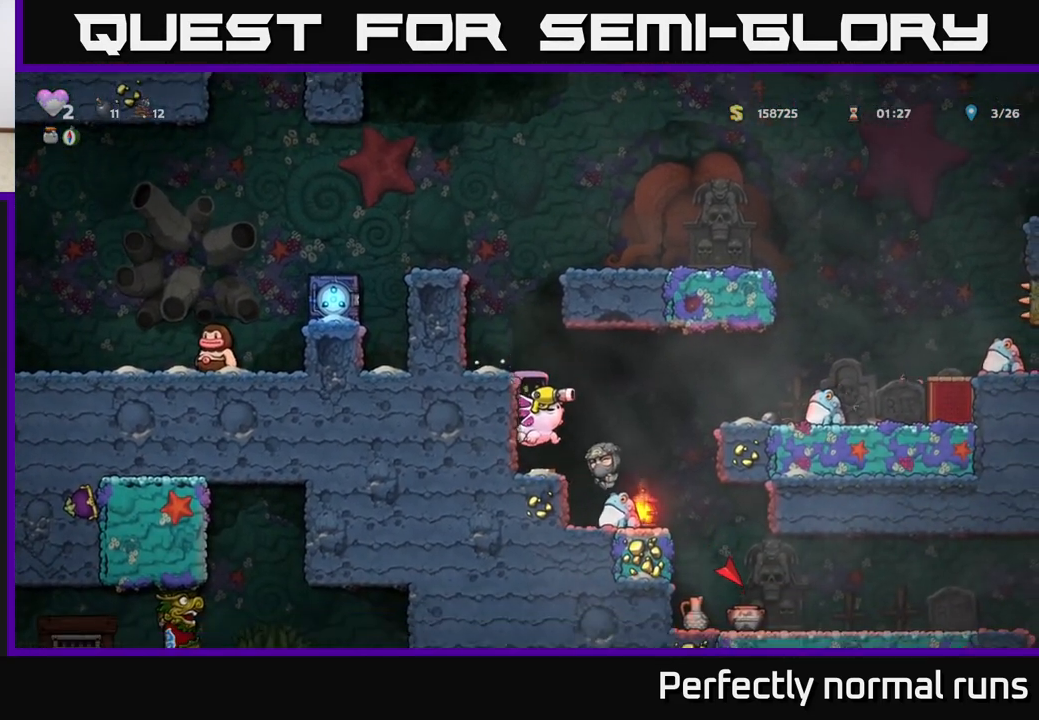
{"buttons": [], "left_stick": "center", "right_stick": "center", "events": [[50, "X", "down"], [150, "X", "up"]]}
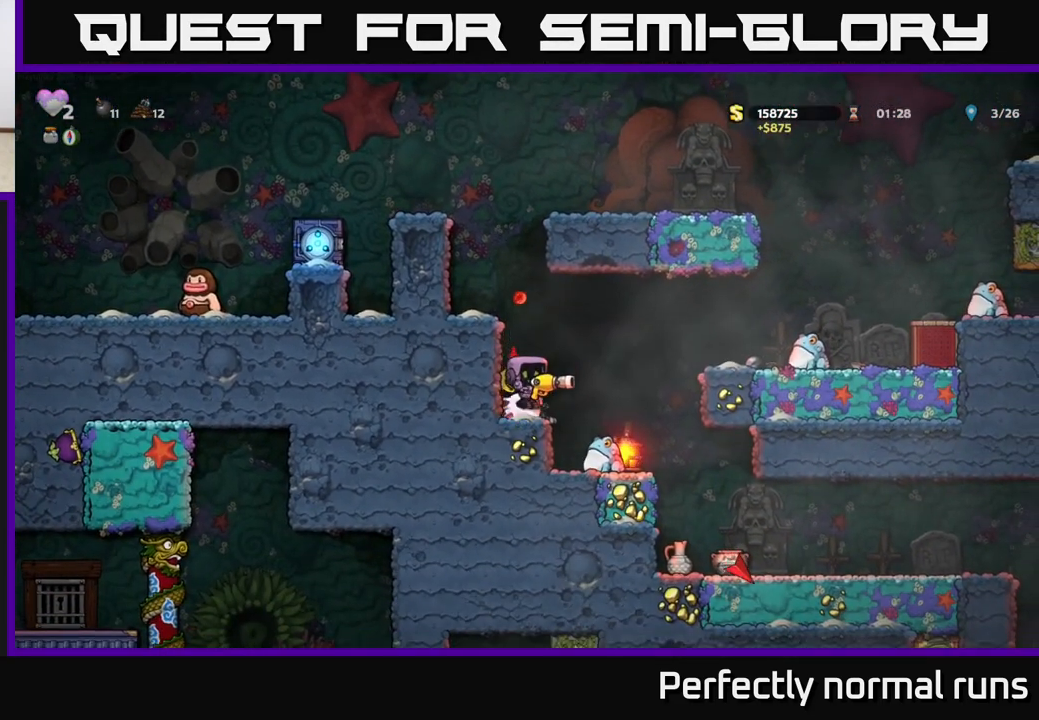
{"buttons": [], "left_stick": "center", "right_stick": "center", "events": [[267, "A", "down"], [350, "left_stick", "right"], [400, "A", "up"], [450, "left_stick", "center"]]}
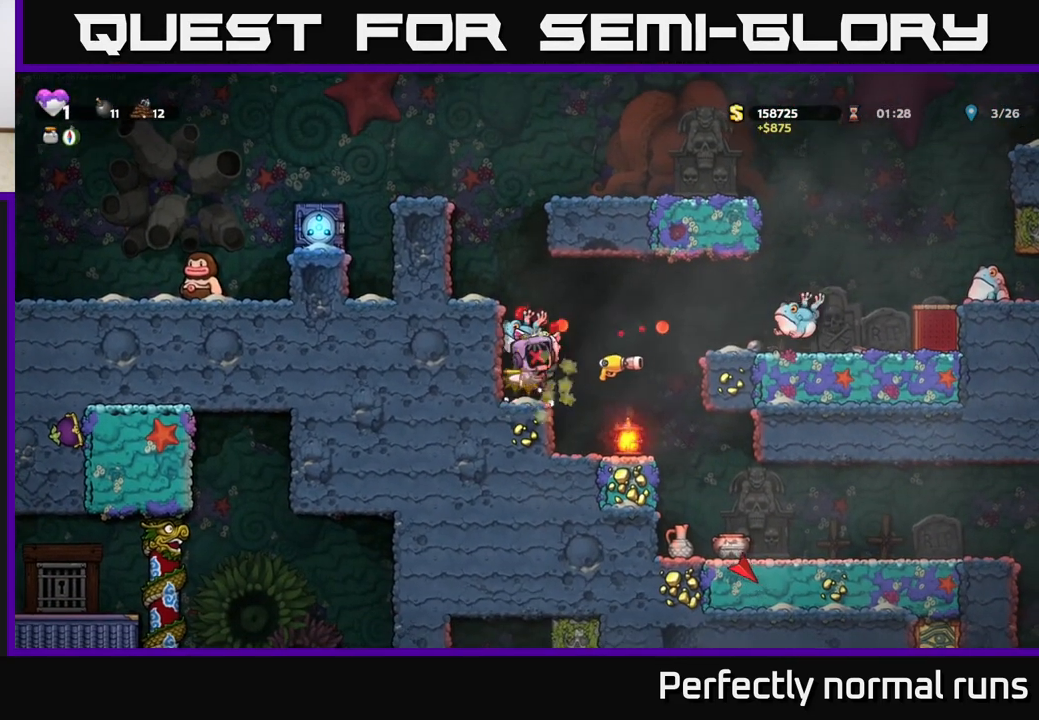
{"buttons": [], "left_stick": "center", "right_stick": "center", "events": [[233, "A", "down"], [383, "A", "up"]]}